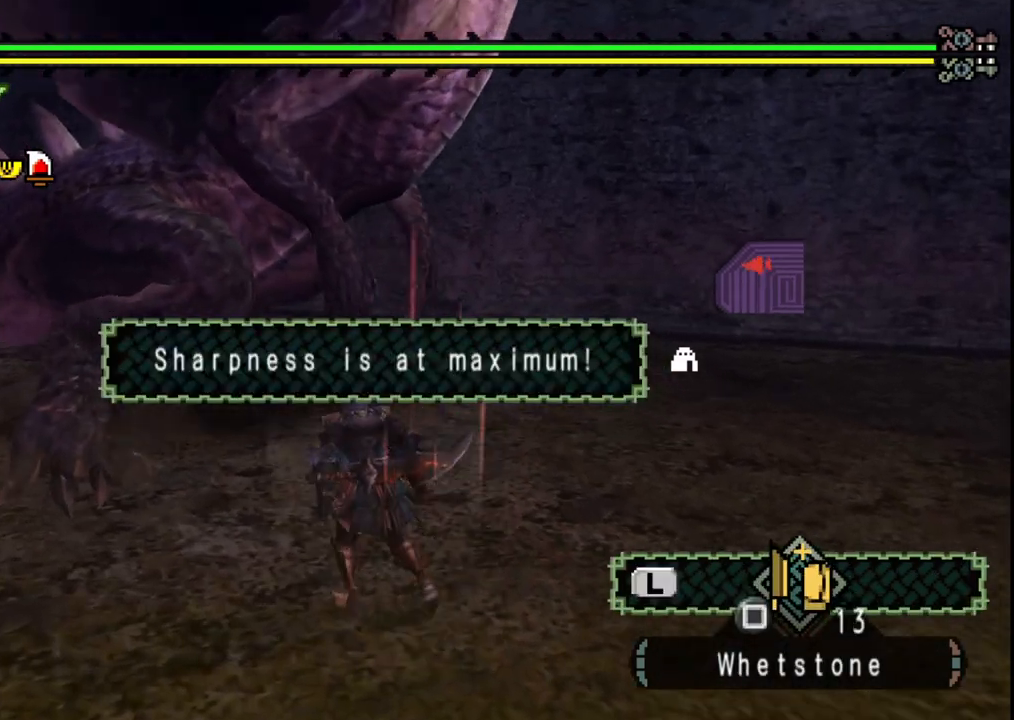
Gameplay with a controller (Xbox layout); each line is a JSON object with the inputs held at the frame after it. "events" lists button and stick changes between this image and that frame as [ms after this image, input, new state], when the widget could be followed in between. Not read: L2 L3 R2 R3.
{"buttons": ["R1"], "left_stick": "down-left", "right_stick": "right", "events": [[33, "left_stick", "down-left"], [217, "right_stick", "right"]]}
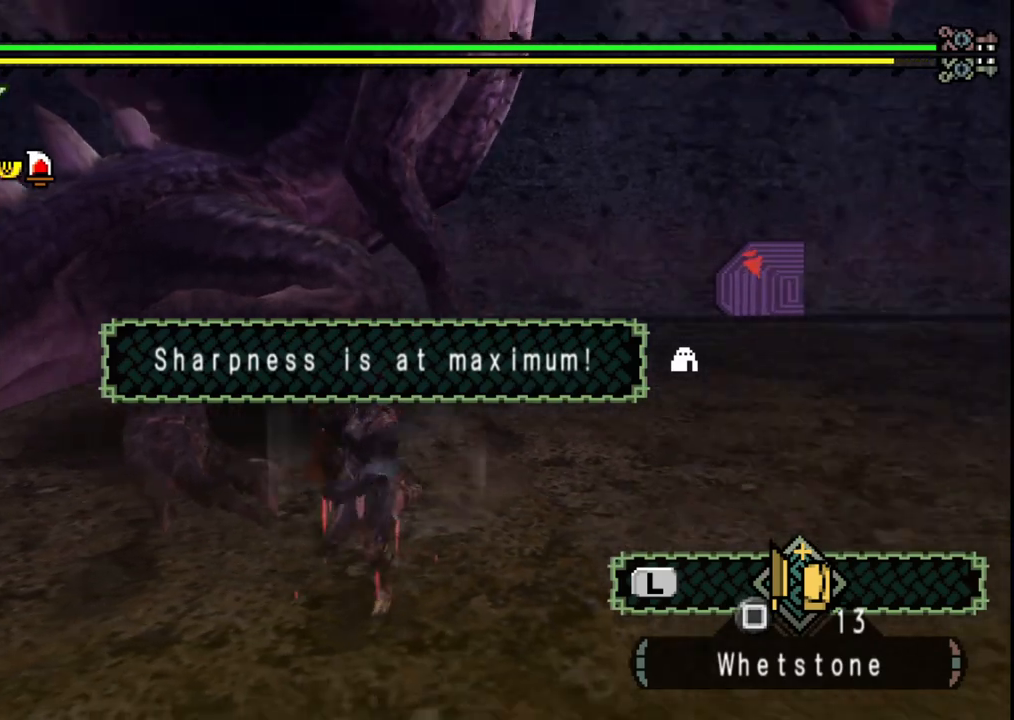
{"buttons": ["R1"], "left_stick": "down-left", "right_stick": "center", "events": [[100, "right_stick", "center"]]}
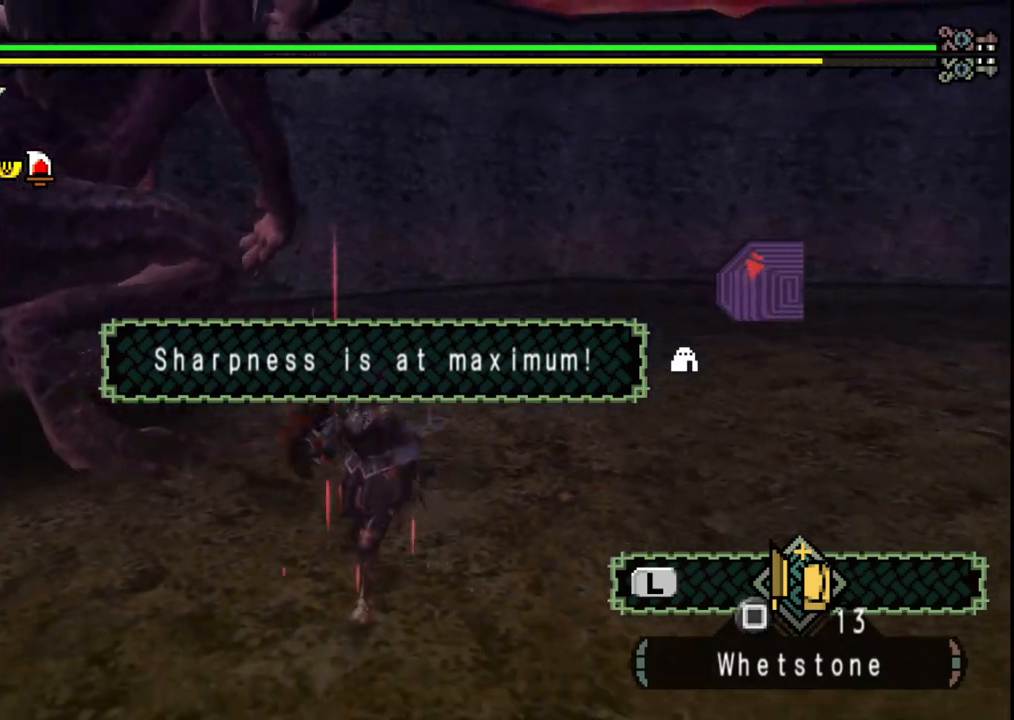
{"buttons": ["R1"], "left_stick": "down-left", "right_stick": "center", "events": [[117, "right_stick", "right"], [300, "right_stick", "center"]]}
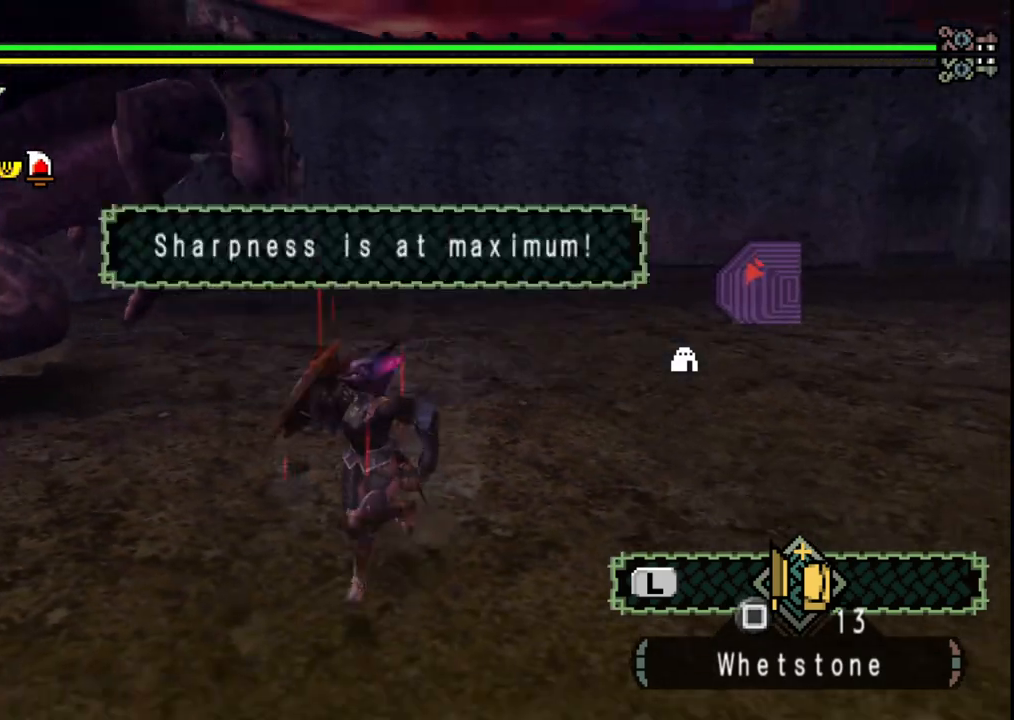
{"buttons": [], "left_stick": "down-left", "right_stick": "center", "events": [[200, "right_stick", "right"], [350, "R1", "up"], [350, "right_stick", "center"]]}
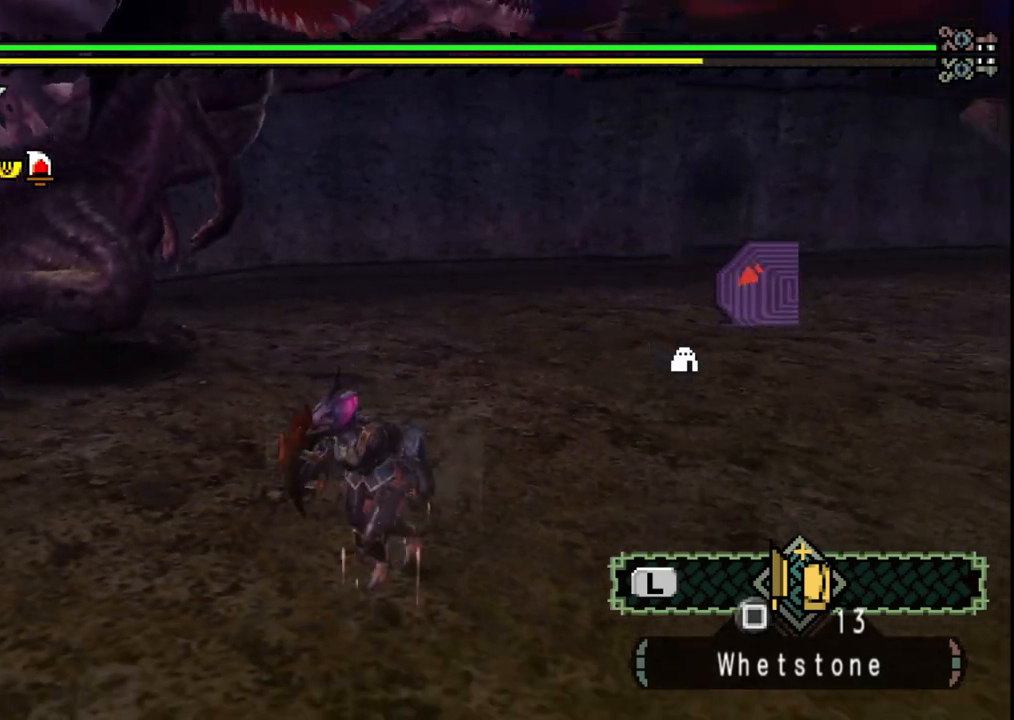
{"buttons": [], "left_stick": "down-left", "right_stick": "center", "events": [[317, "right_stick", "right"], [467, "right_stick", "center"]]}
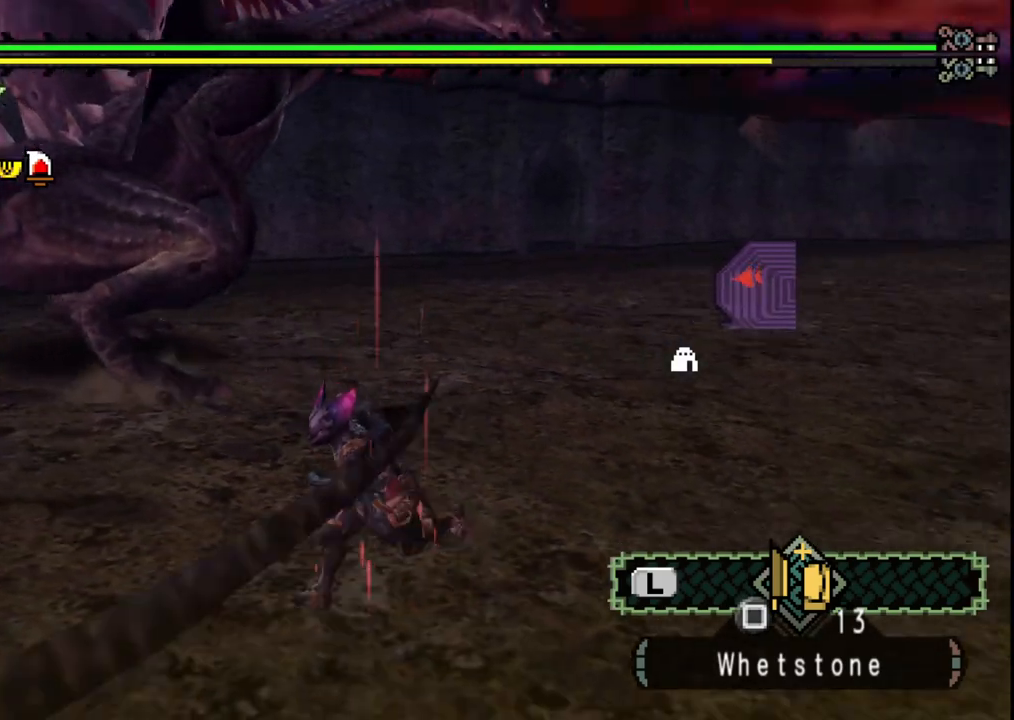
{"buttons": [], "left_stick": "left", "right_stick": "center", "events": [[383, "left_stick", "left"]]}
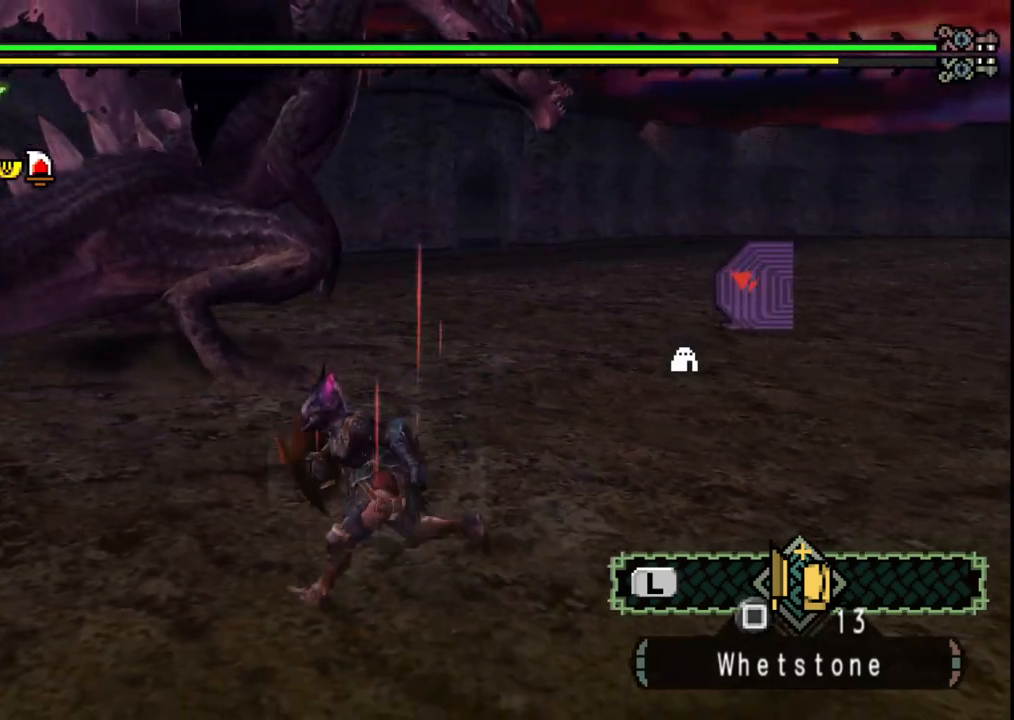
{"buttons": ["Y"], "left_stick": "up", "right_stick": "center", "events": [[50, "left_stick", "up-left"], [167, "left_stick", "up"], [417, "Y", "down"]]}
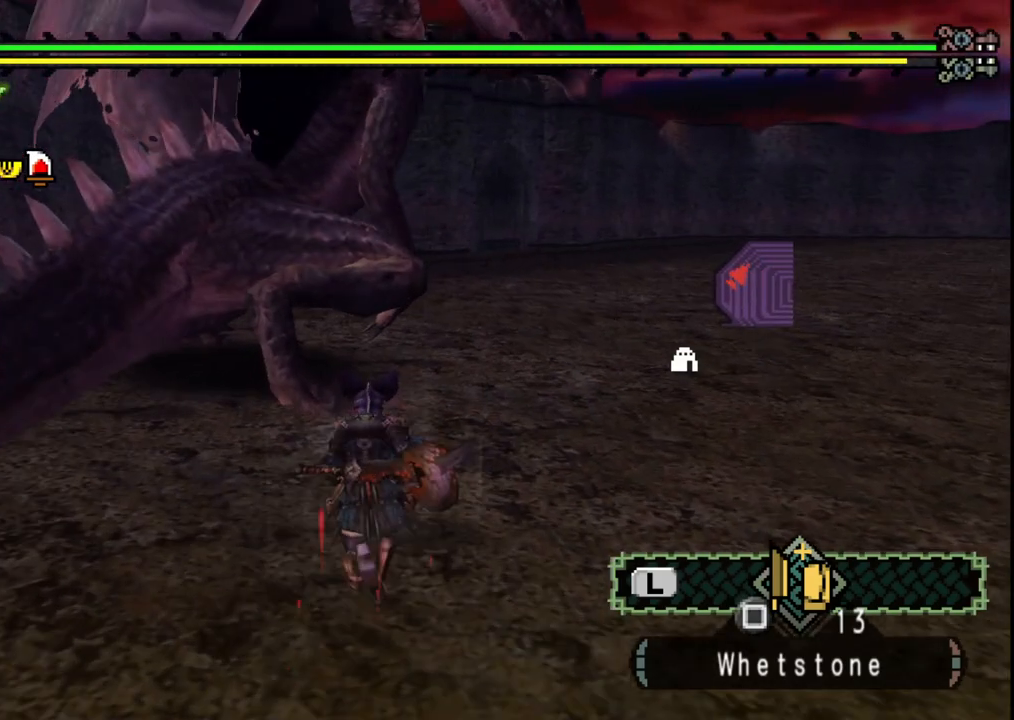
{"buttons": [], "left_stick": "up", "right_stick": "center", "events": [[33, "Y", "up"], [100, "Y", "down"], [217, "Y", "up"], [283, "Y", "down"], [417, "Y", "up"]]}
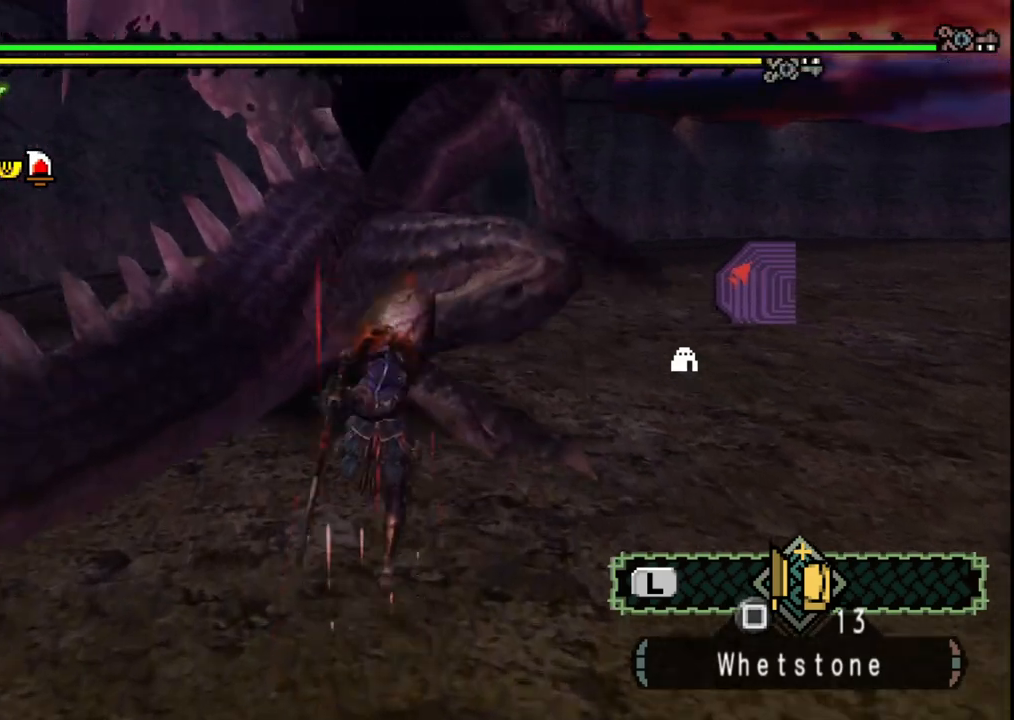
{"buttons": [], "left_stick": "down-right", "right_stick": "right", "events": [[33, "left_stick", "up-right"], [67, "Y", "down"], [167, "Y", "up"], [283, "left_stick", "down-right"], [483, "right_stick", "right"]]}
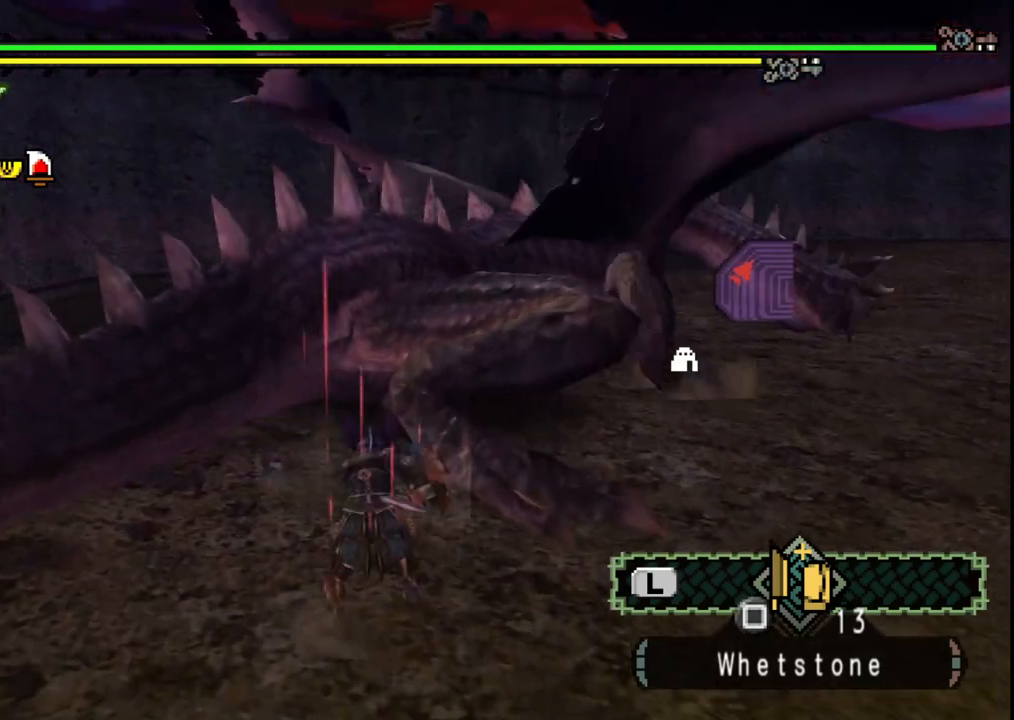
{"buttons": [], "left_stick": "right", "right_stick": "center", "events": [[167, "right_stick", "center"], [417, "left_stick", "right"]]}
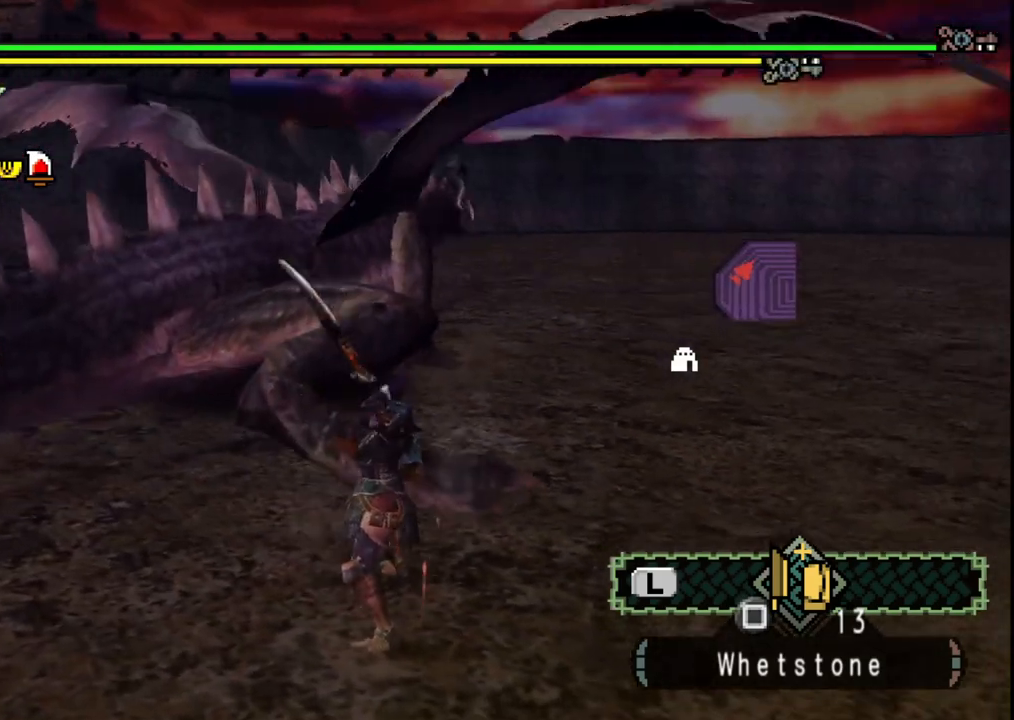
{"buttons": [], "left_stick": "up", "right_stick": "center", "events": [[33, "left_stick", "up-right"], [150, "left_stick", "up"]]}
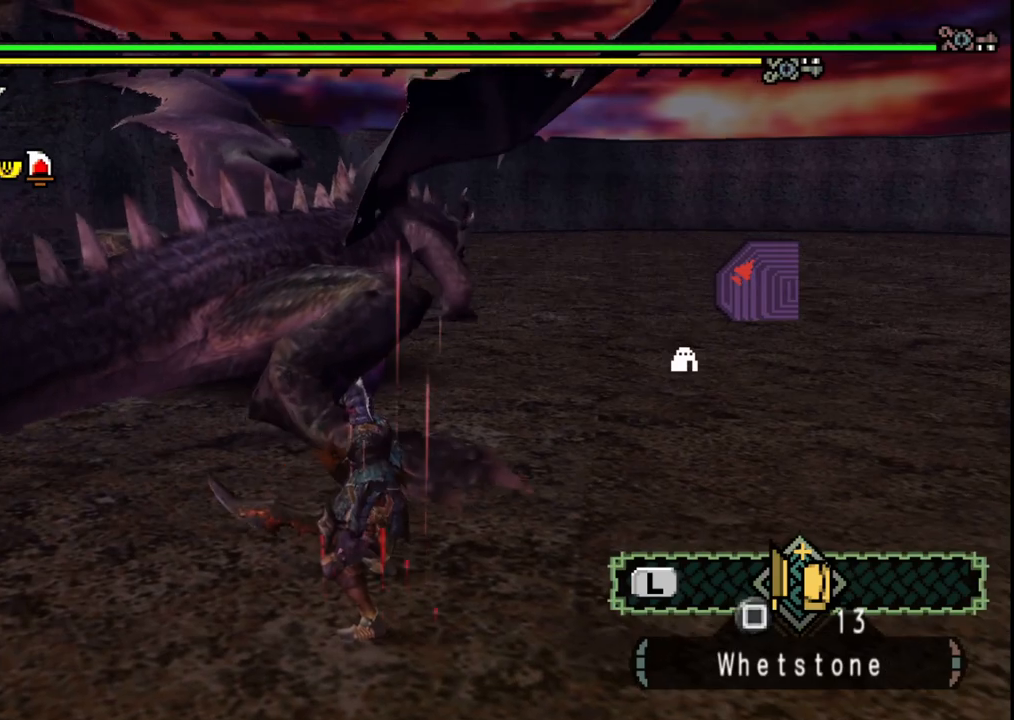
{"buttons": [], "left_stick": "center", "right_stick": "center"}
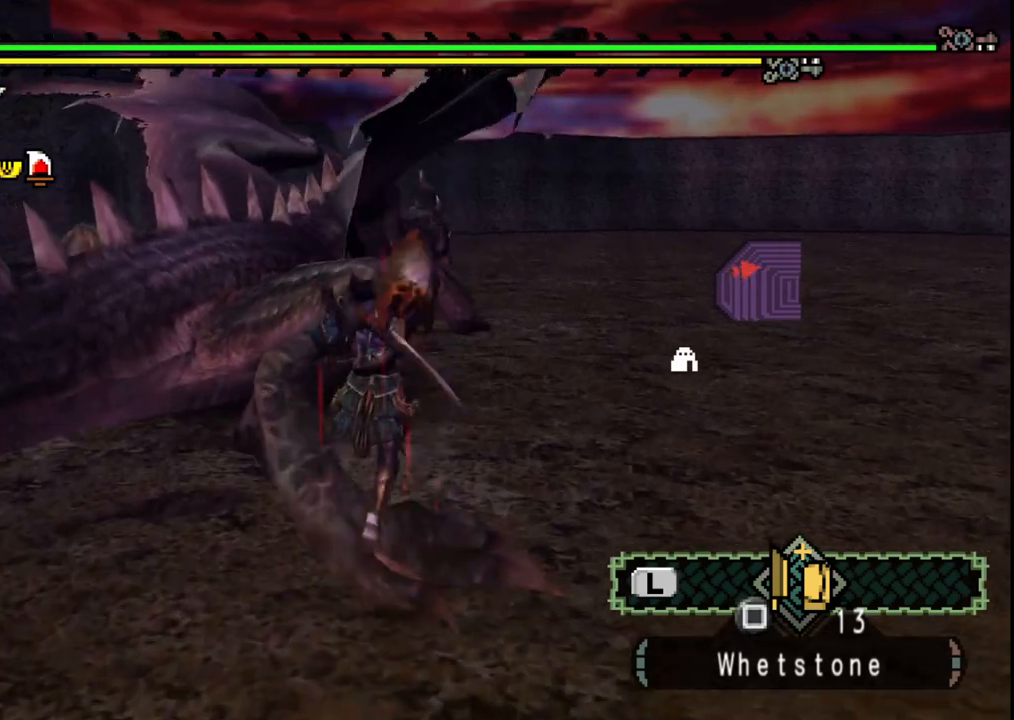
{"buttons": [], "left_stick": "up-left", "right_stick": "center", "events": [[150, "Y", "down"], [250, "Y", "up"], [250, "left_stick", "up"], [317, "Y", "down"], [333, "left_stick", "up-left"], [433, "Y", "up"]]}
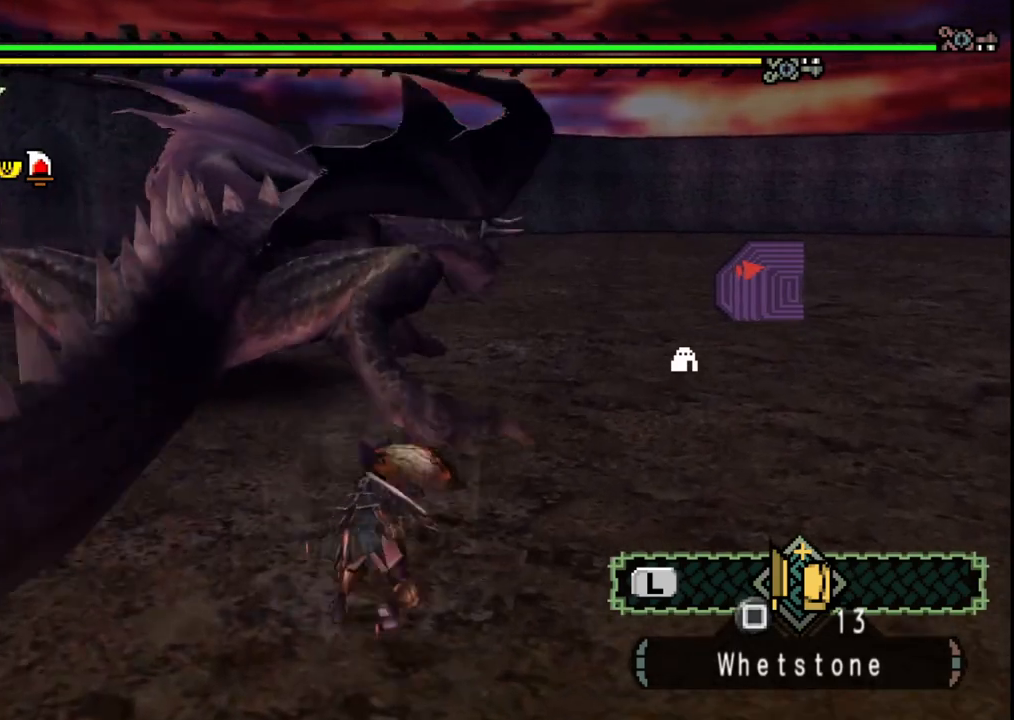
{"buttons": [], "left_stick": "up", "right_stick": "center", "events": [[233, "left_stick", "up"]]}
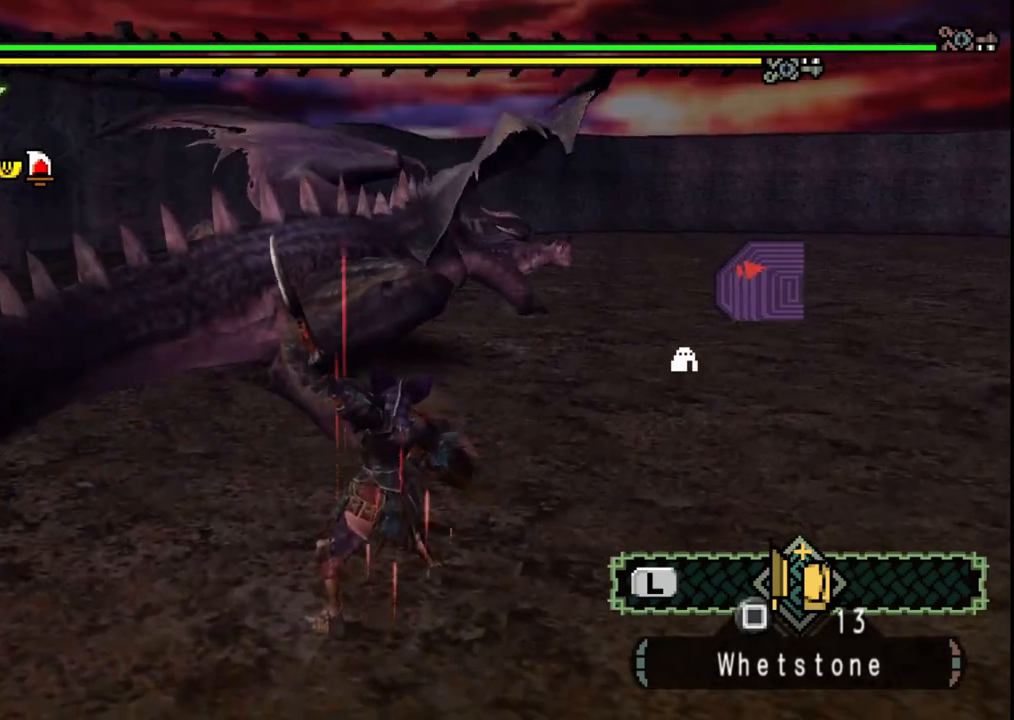
{"buttons": [], "left_stick": "up", "right_stick": "center", "events": []}
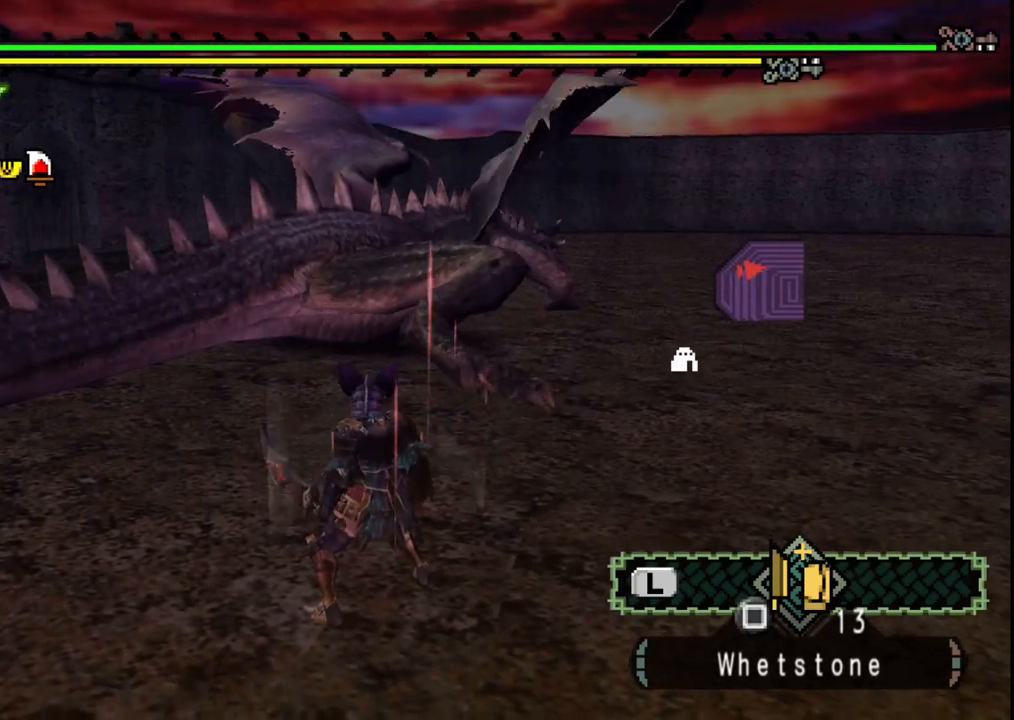
{"buttons": [], "left_stick": "up", "right_stick": "center", "events": []}
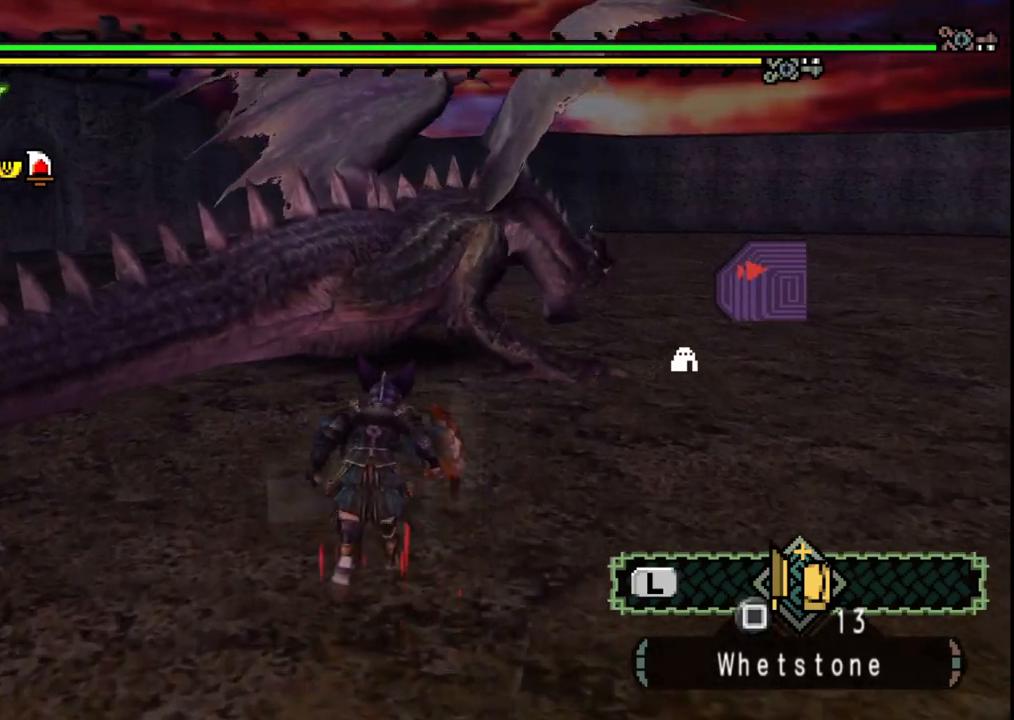
{"buttons": [], "left_stick": "up", "right_stick": "center", "events": []}
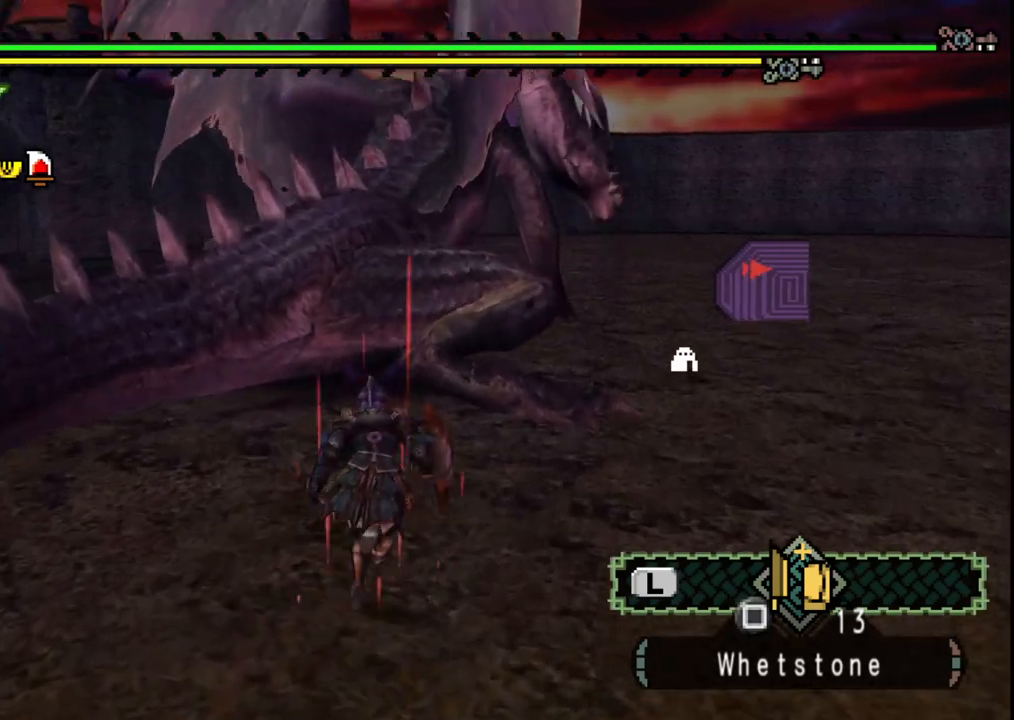
{"buttons": ["Y"], "left_stick": "up-right", "right_stick": "center", "events": [[17, "B", "down"], [150, "B", "up"], [467, "Y", "down"], [483, "left_stick", "up-right"]]}
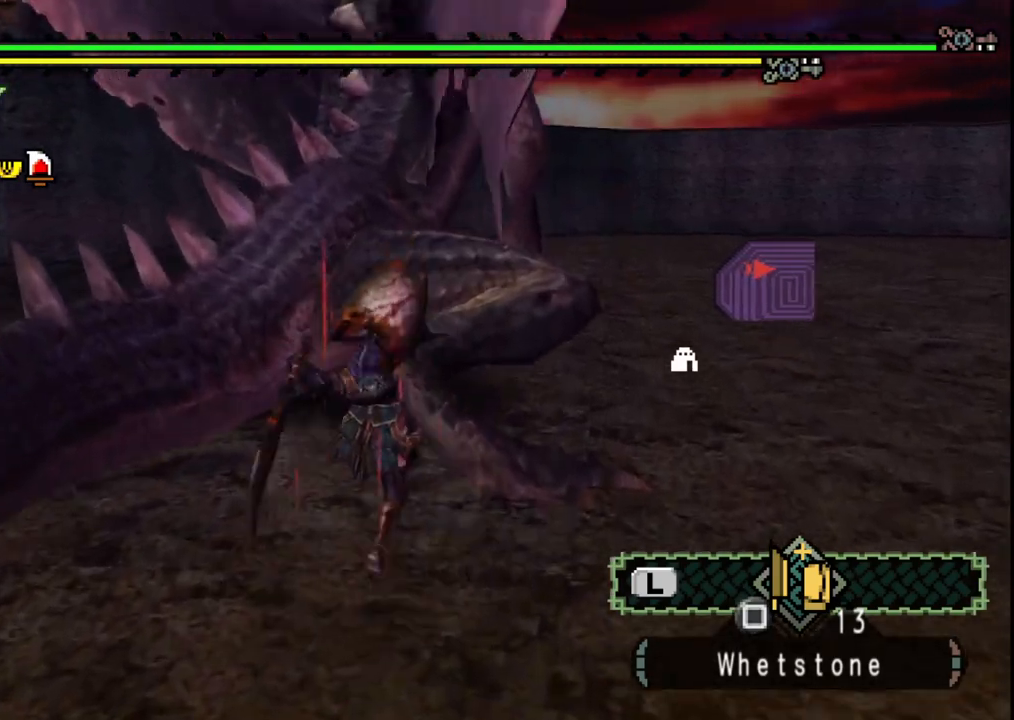
{"buttons": [], "left_stick": "up-right", "right_stick": "center", "events": [[100, "Y", "up"], [150, "Y", "down"], [267, "Y", "up"], [333, "Y", "down"], [450, "Y", "up"]]}
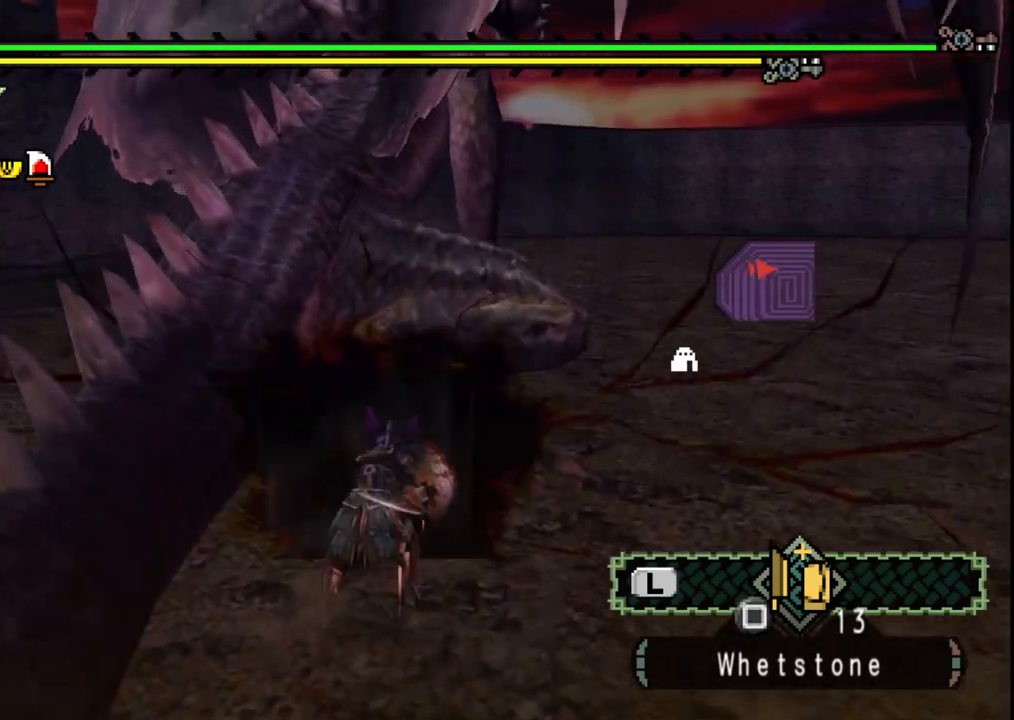
{"buttons": [], "left_stick": "center", "right_stick": "center", "events": [[17, "Y", "down"], [133, "Y", "up"], [367, "left_stick", "center"]]}
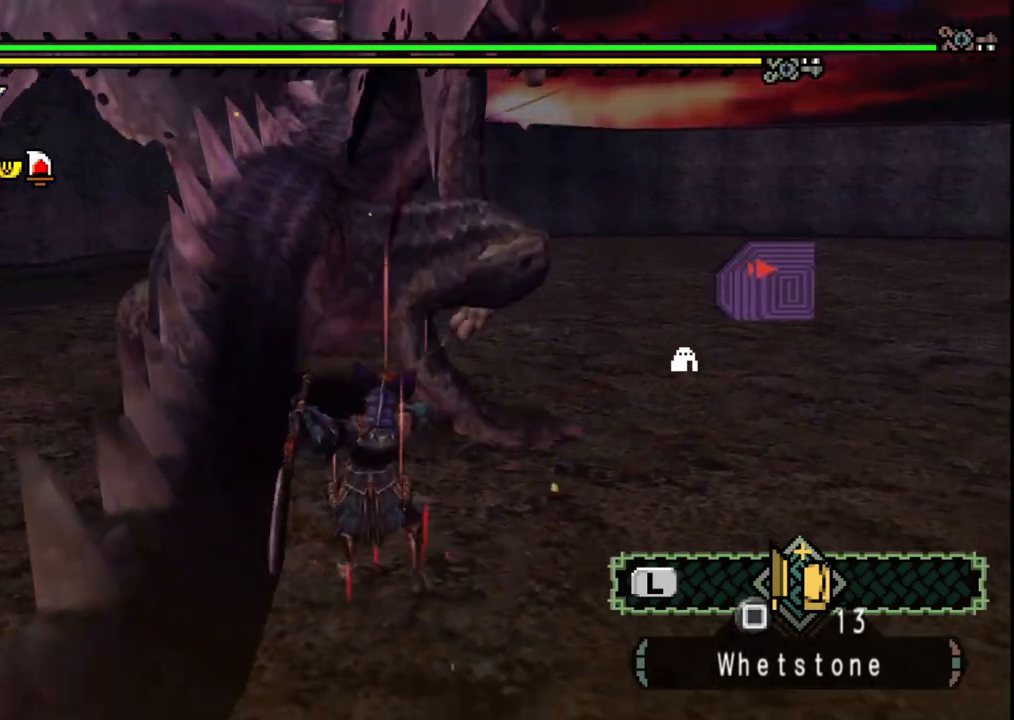
{"buttons": [], "left_stick": "up", "right_stick": "center", "events": [[67, "left_stick", "up"]]}
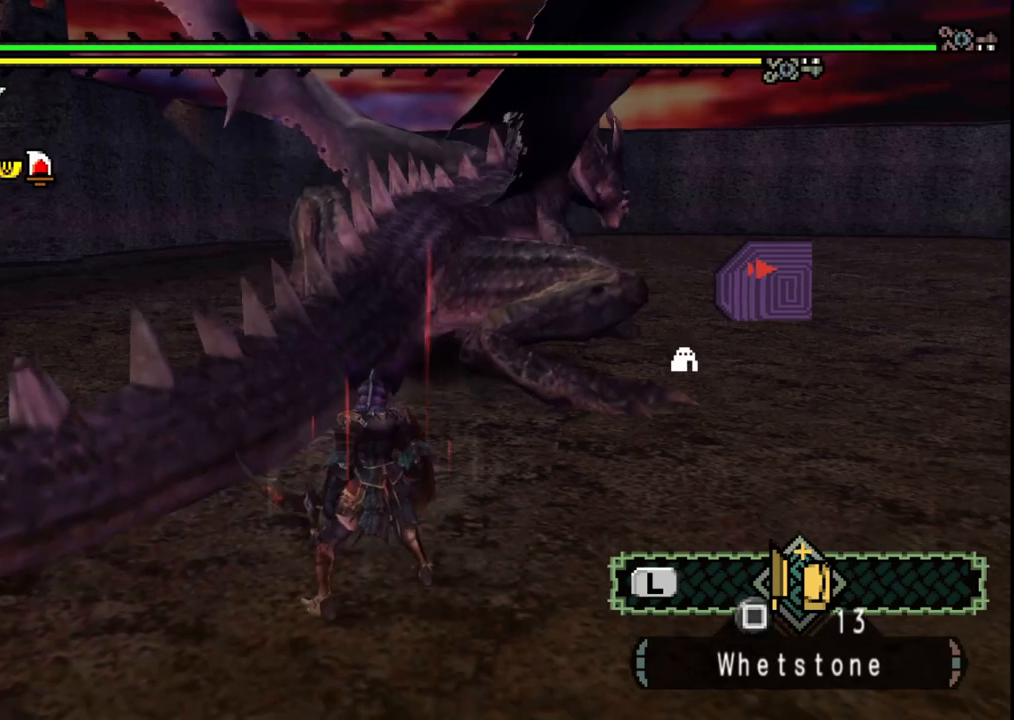
{"buttons": [], "left_stick": "up", "right_stick": "center", "events": [[150, "right_stick", "down-right"], [250, "right_stick", "center"]]}
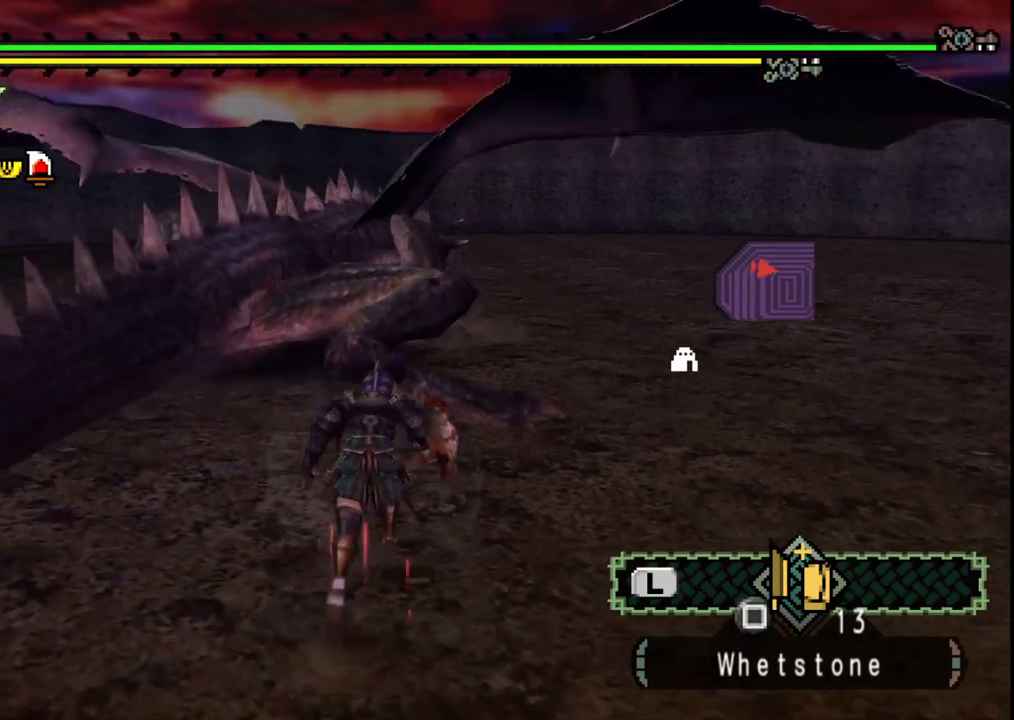
{"buttons": ["Y"], "left_stick": "left", "right_stick": "center", "events": [[17, "B", "down"], [150, "B", "up"], [367, "left_stick", "left"], [417, "Y", "down"]]}
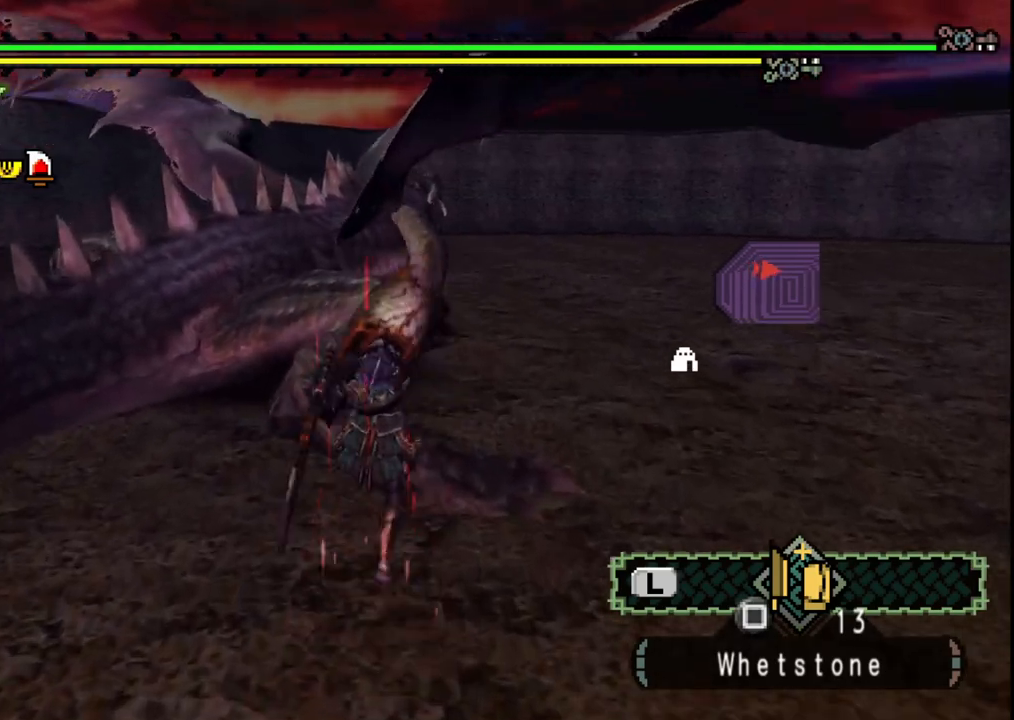
{"buttons": ["Y"], "left_stick": "up", "right_stick": "center", "events": [[33, "Y", "up"], [83, "Y", "down"], [167, "left_stick", "up-left"], [200, "Y", "up"], [267, "Y", "down"], [267, "left_stick", "up"]]}
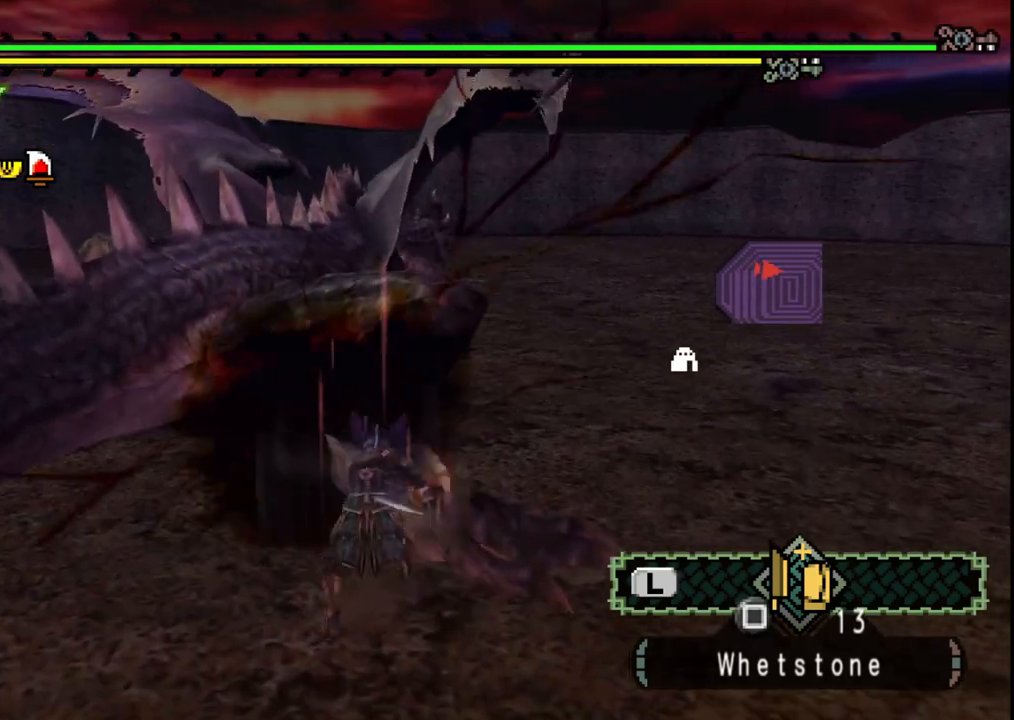
{"buttons": [], "left_stick": "up", "right_stick": "center", "events": [[33, "Y", "up"], [100, "Y", "down"], [217, "Y", "up"], [267, "Y", "down"], [367, "Y", "up"], [433, "Y", "down"], [500, "Y", "up"]]}
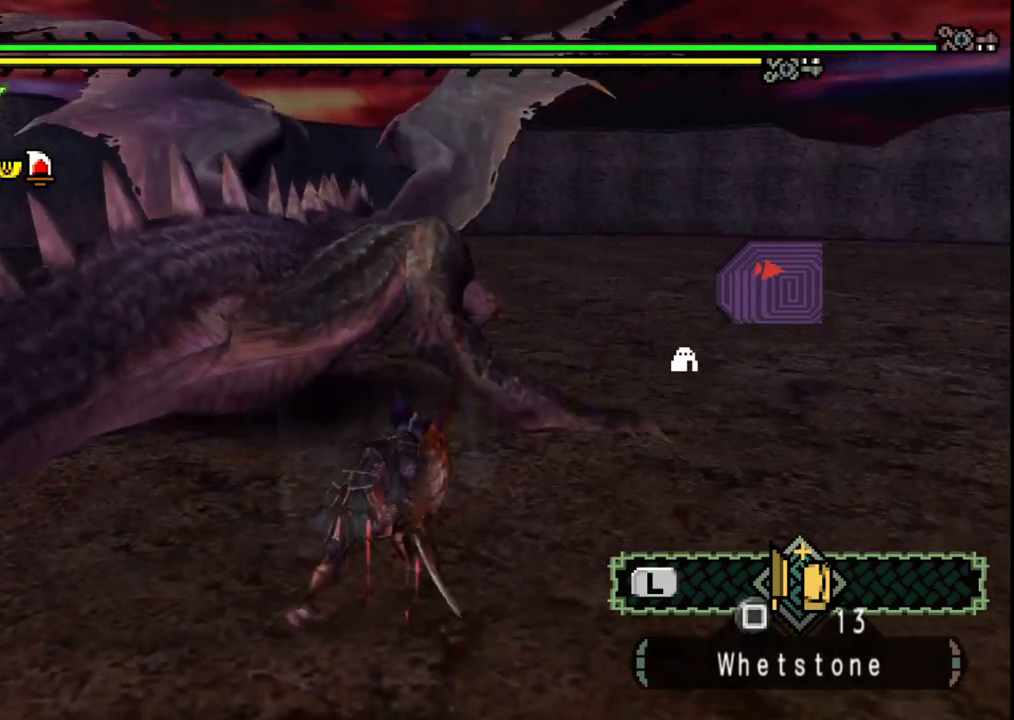
{"buttons": [], "left_stick": "up", "right_stick": "center", "events": []}
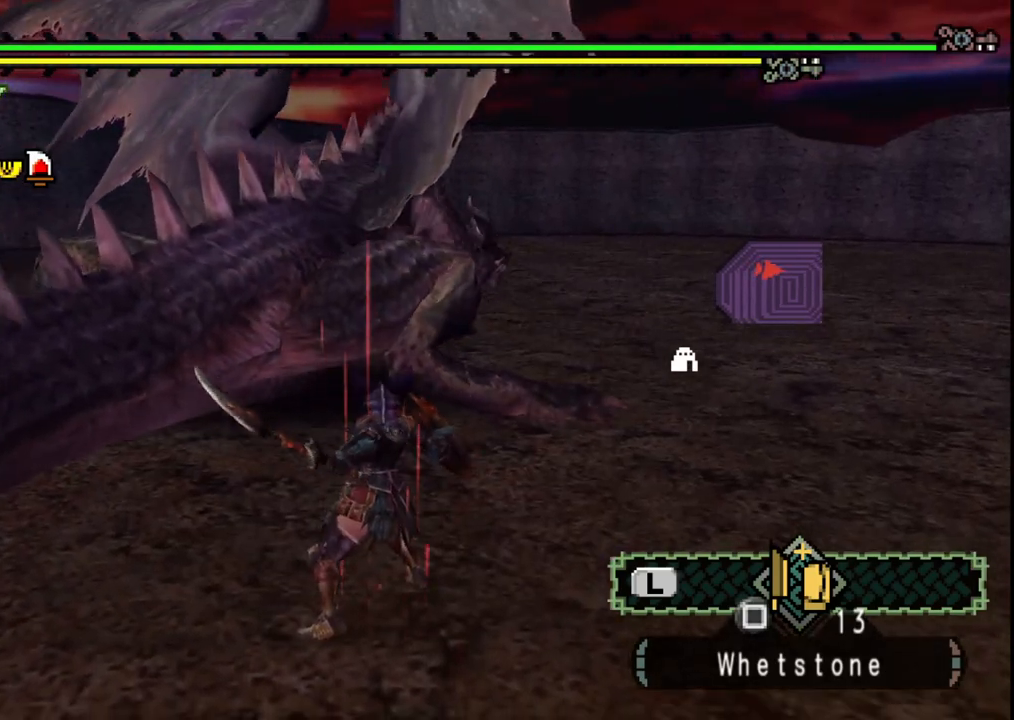
{"buttons": [], "left_stick": "up", "right_stick": "center", "events": []}
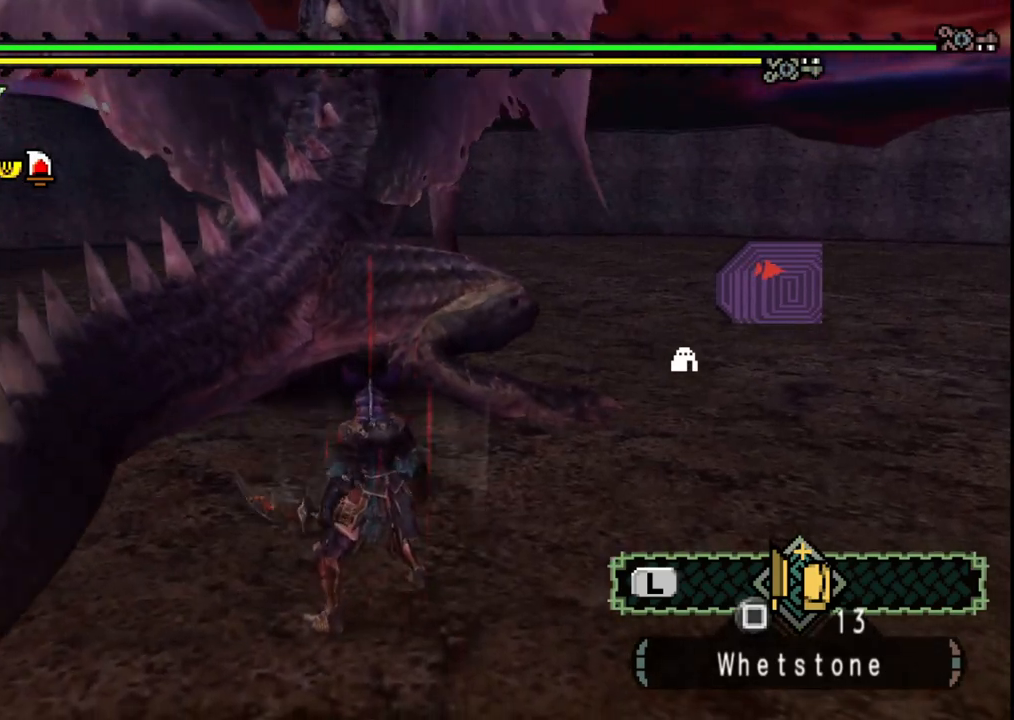
{"buttons": [], "left_stick": "up", "right_stick": "center", "events": []}
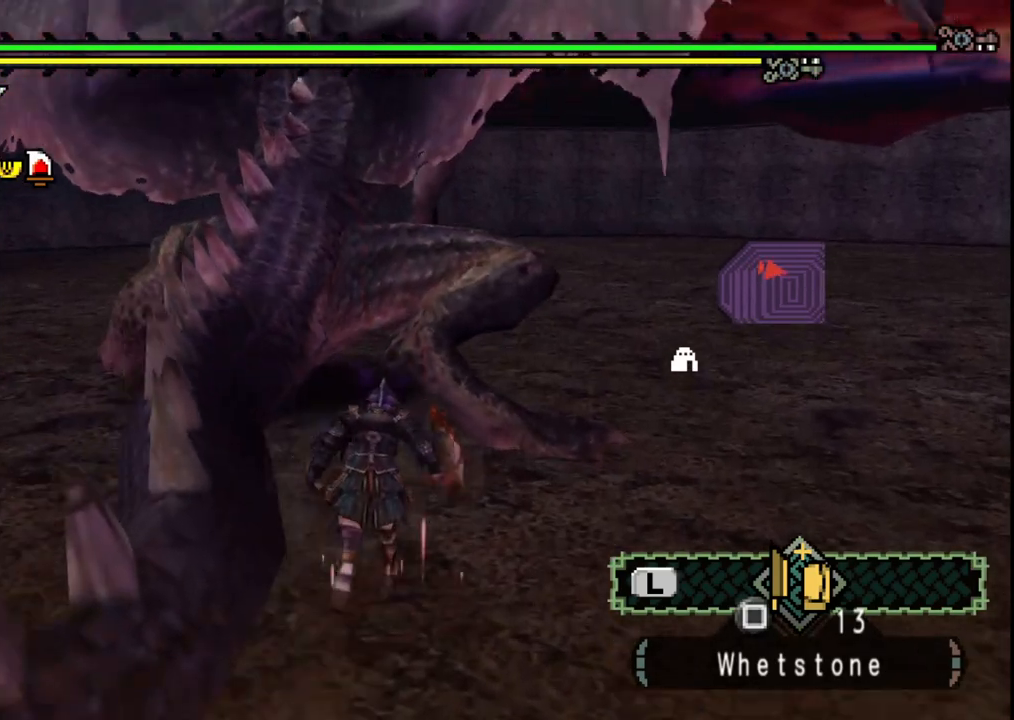
{"buttons": [], "left_stick": "up-left", "right_stick": "left", "events": [[67, "B", "down"], [200, "B", "up"], [367, "left_stick", "up-left"], [467, "right_stick", "left"]]}